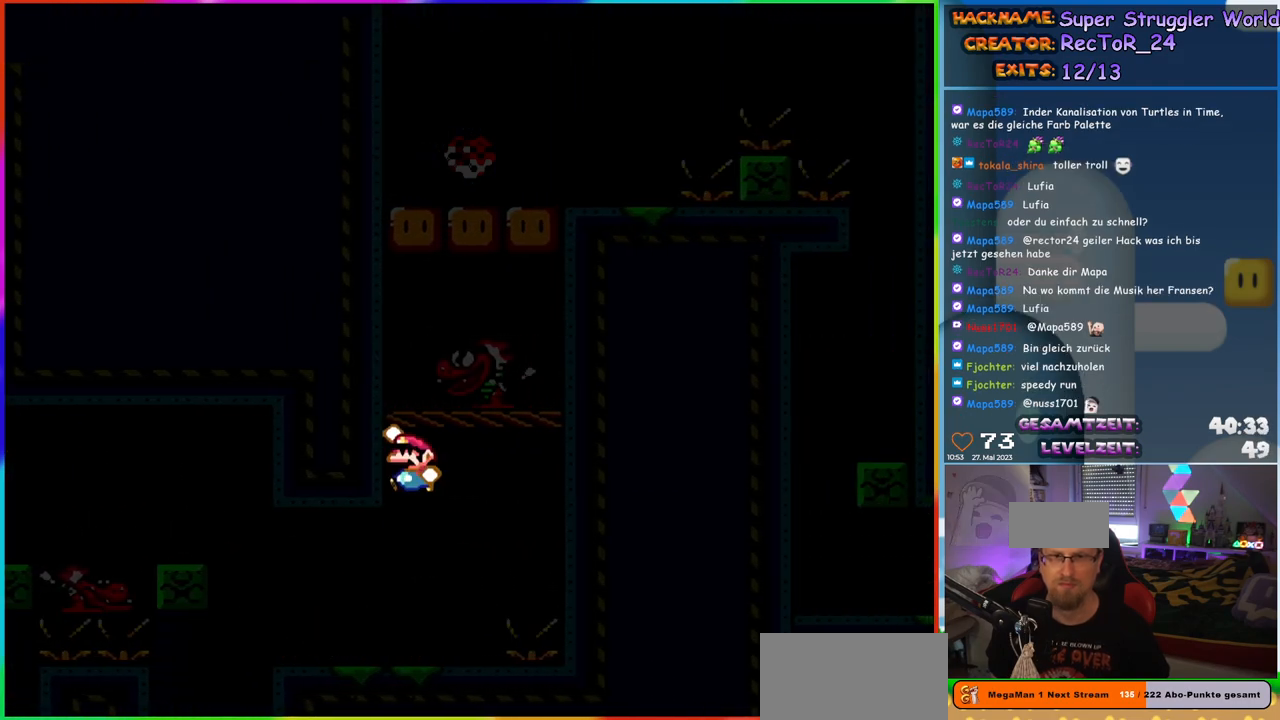
Gameplay with a controller (Nintendo layout); each line is a JSON object with the inputs held at the frame after it. "events" lists button and stick changes between this image and that frame as [ms after this image, input, new state], when the widget could be followed in between. Not read: L1 L3 R3.
{"buttons": ["Y"], "events": [[267, "B", "up"], [317, "B", "down"], [467, "DPAD_LEFT", "up"], [500, "B", "up"]]}
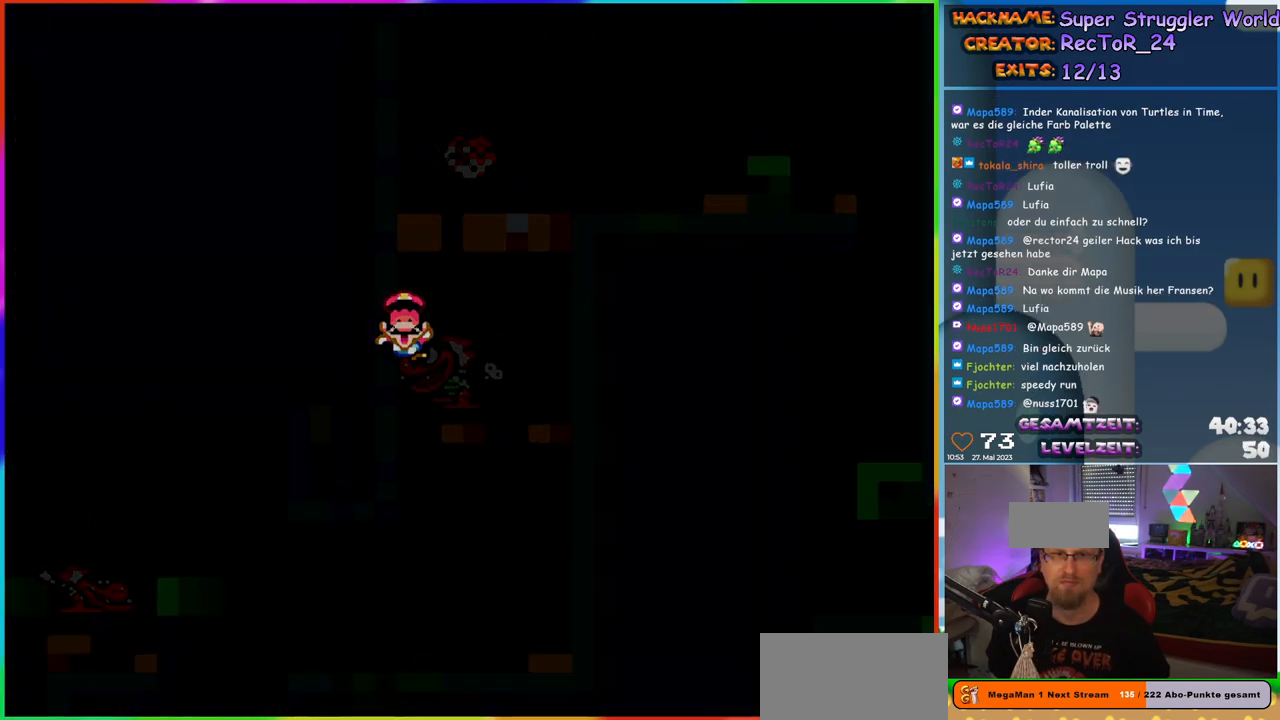
{"buttons": [], "events": [[50, "DPAD_RIGHT", "down"], [167, "DPAD_RIGHT", "up"], [483, "Y", "up"]]}
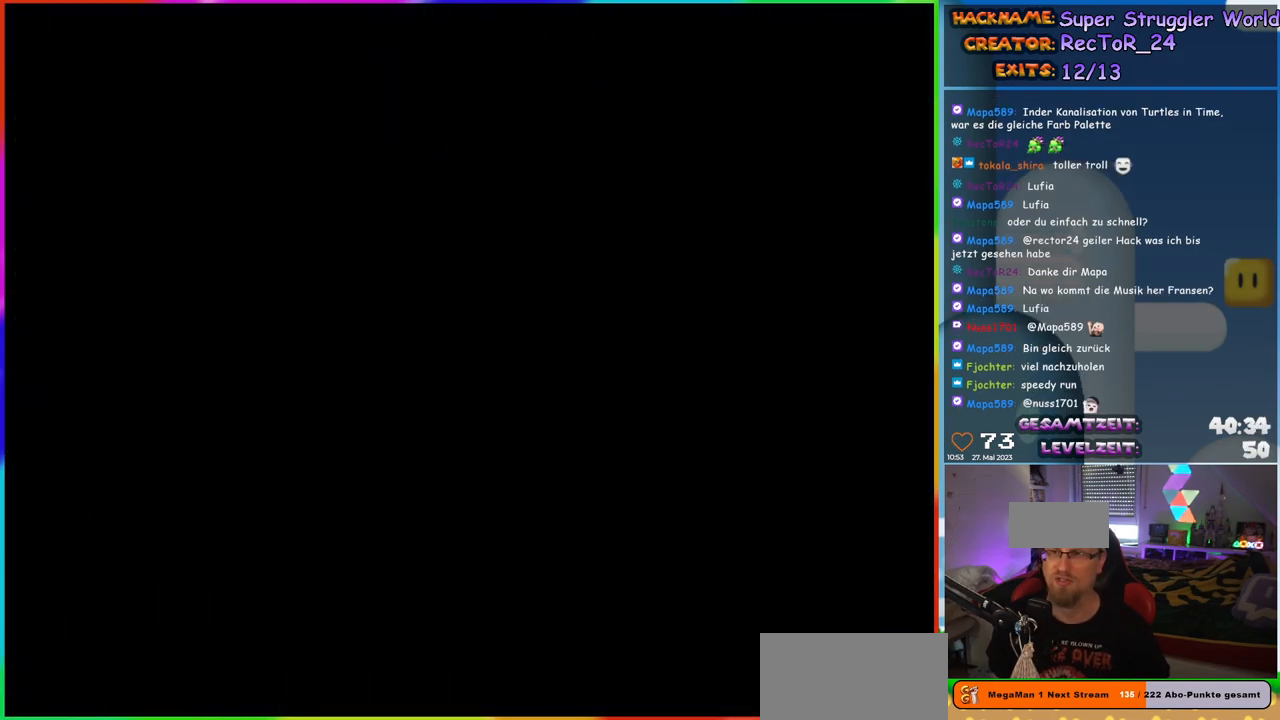
{"buttons": [], "events": []}
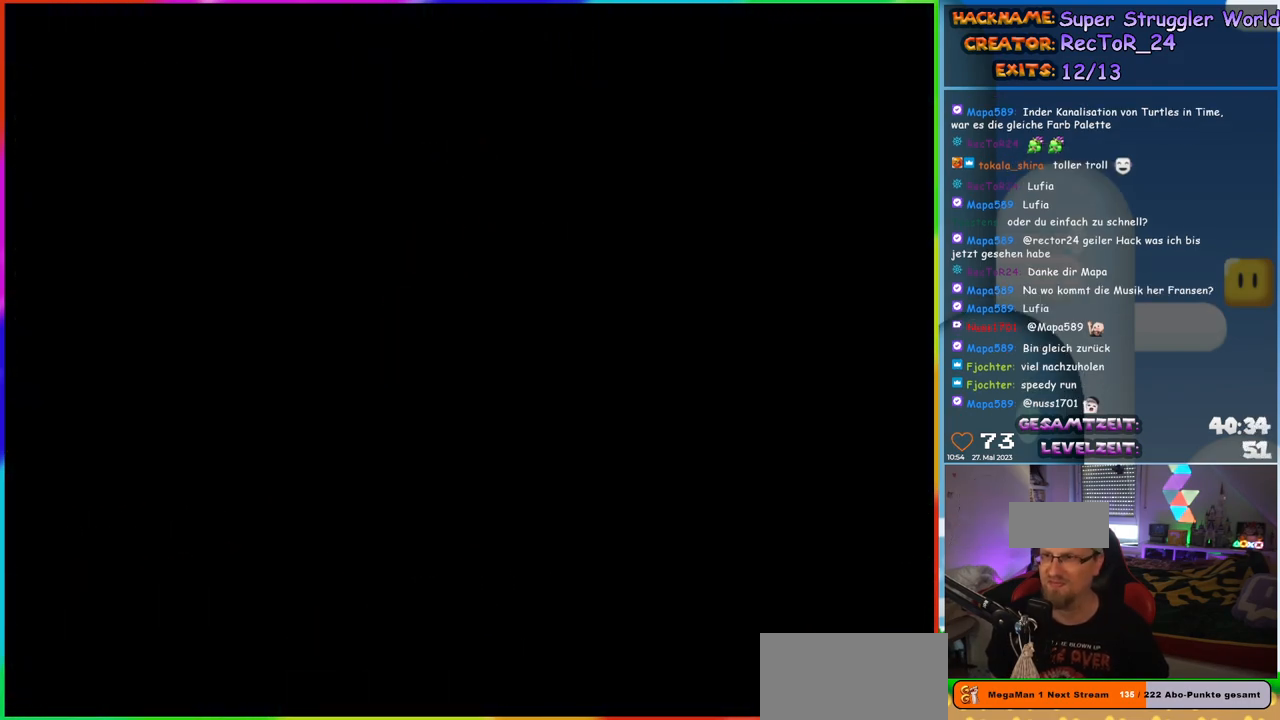
{"buttons": [], "events": []}
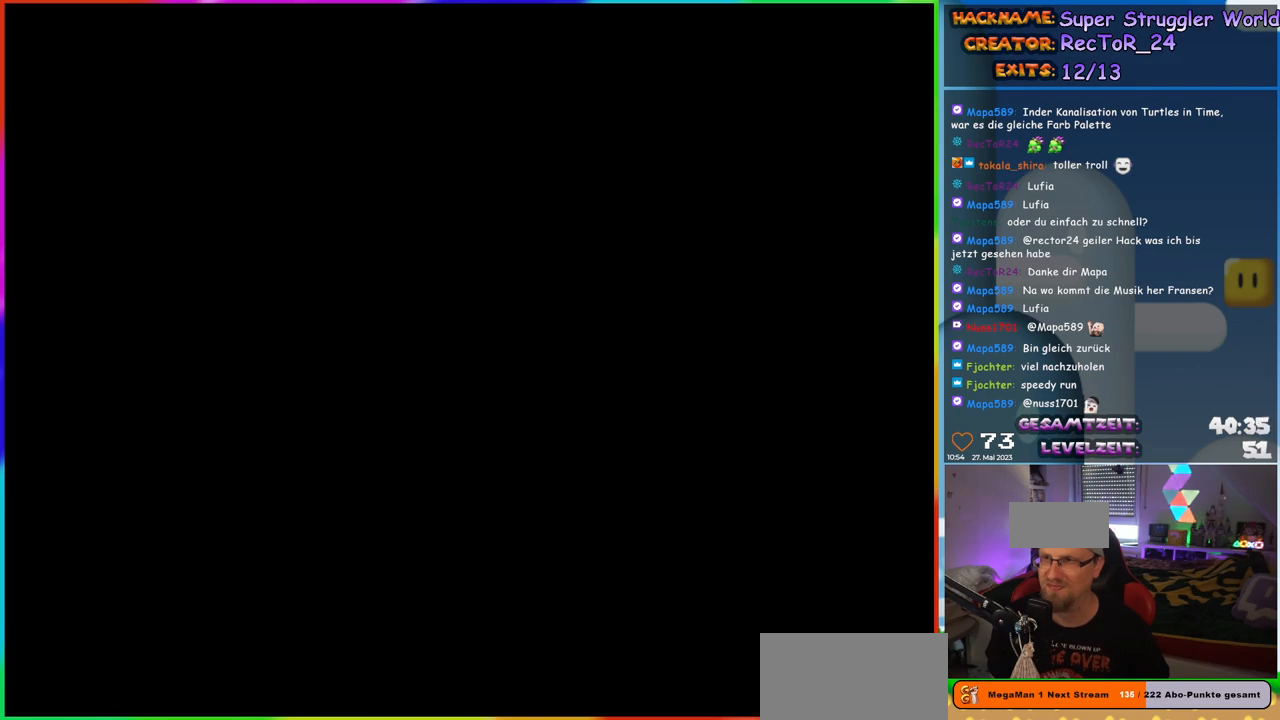
{"buttons": [], "events": []}
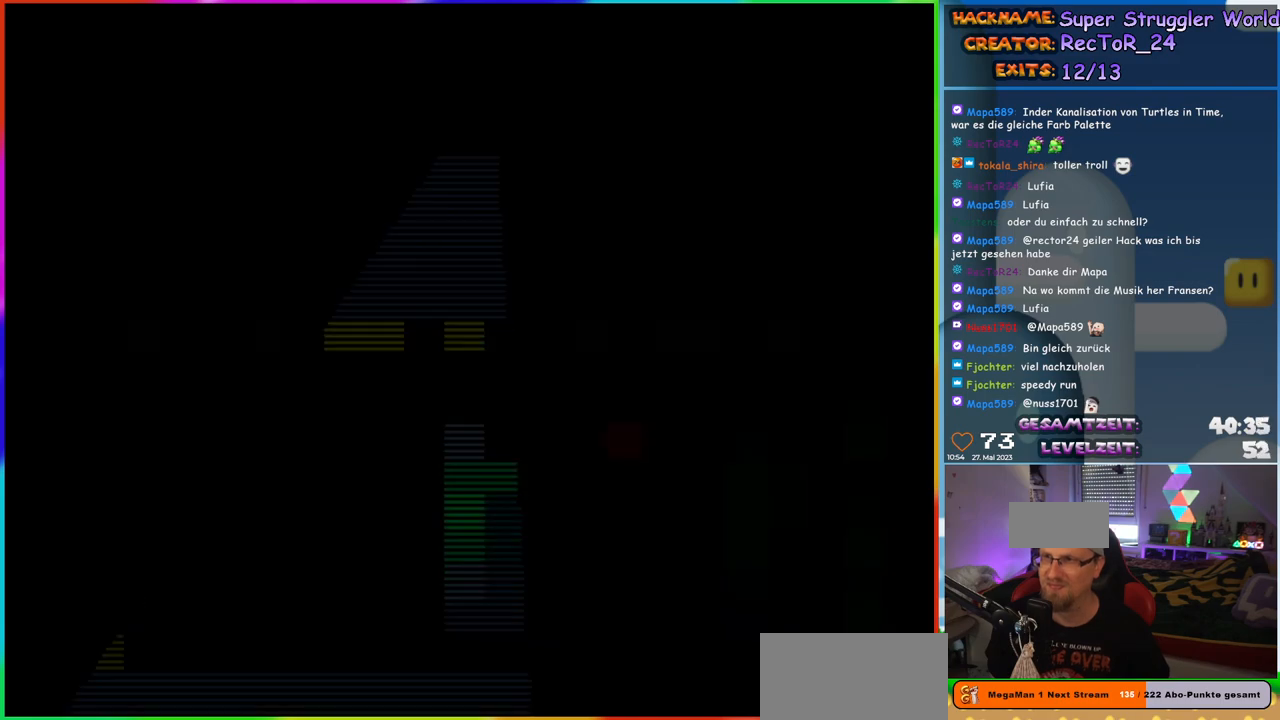
{"buttons": ["Y"], "events": [[300, "Y", "down"]]}
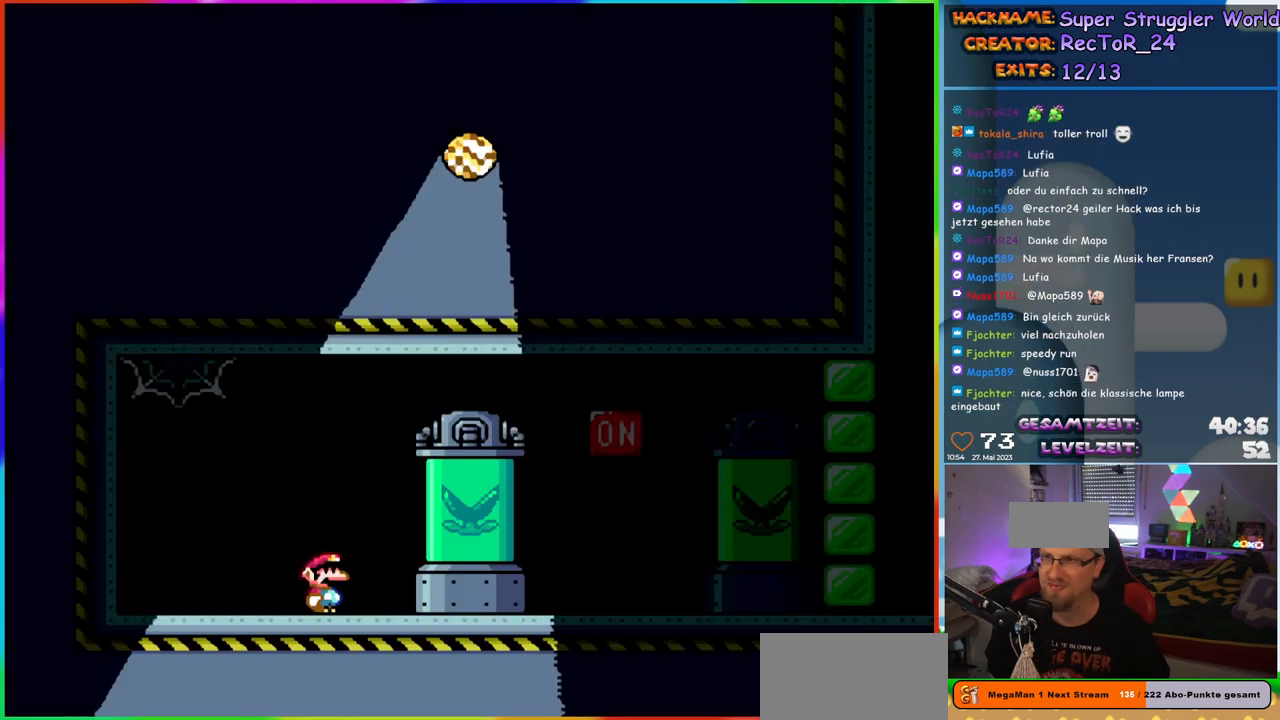
{"buttons": ["Y"], "events": []}
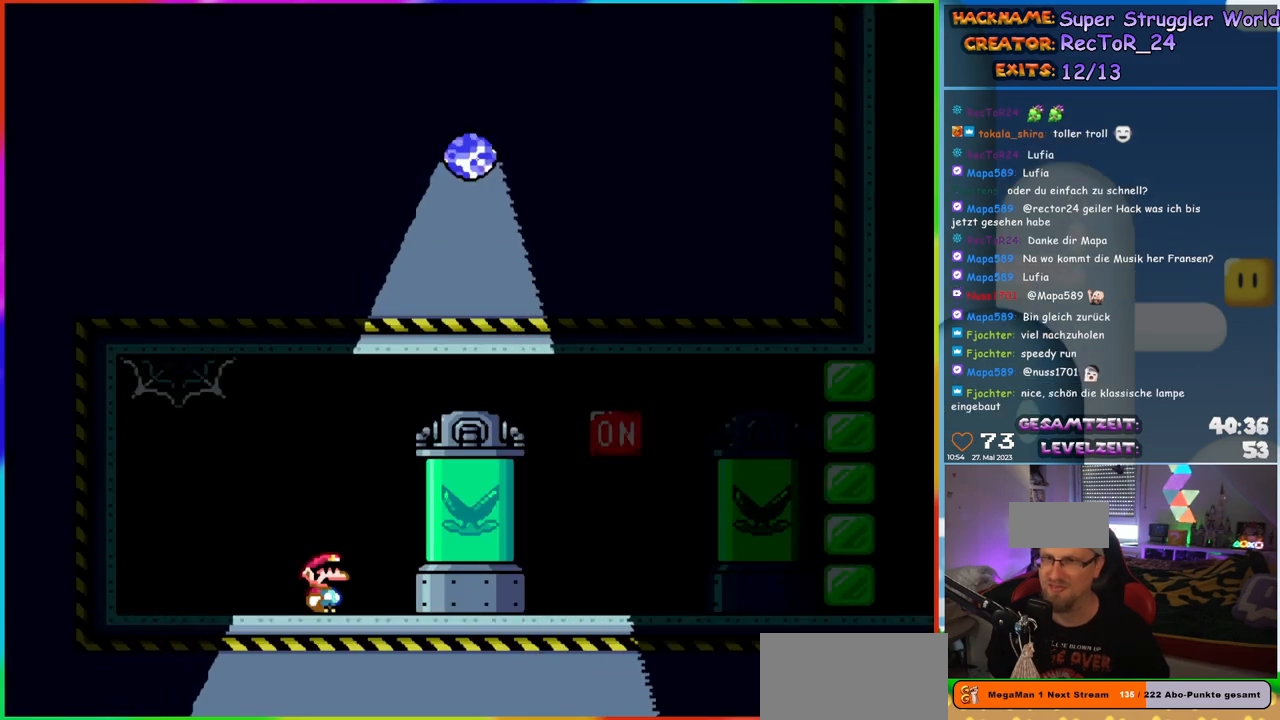
{"buttons": ["B", "Y", "DPAD_RIGHT"], "events": [[233, "DPAD_RIGHT", "down"], [450, "B", "down"]]}
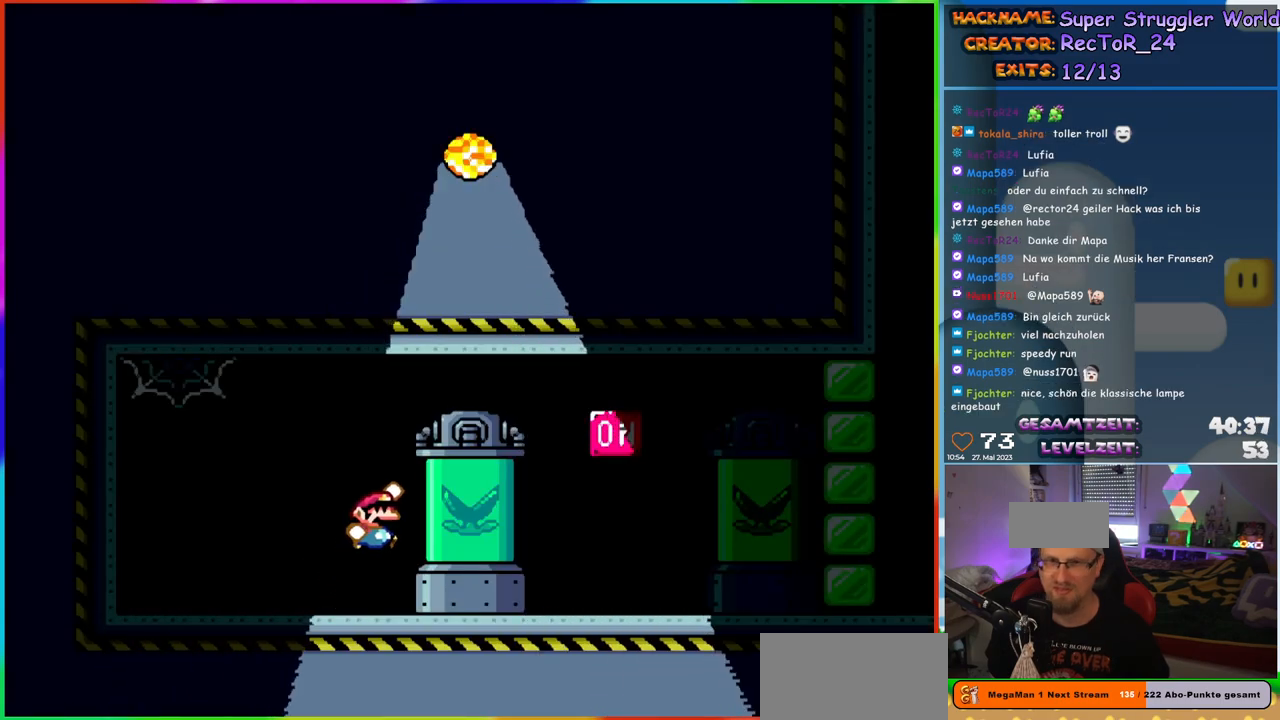
{"buttons": ["Y", "DPAD_RIGHT"], "events": [[83, "B", "up"], [283, "DPAD_RIGHT", "up"], [283, "DPAD_UP", "down"], [317, "DPAD_LEFT", "down"], [317, "DPAD_UP", "up"], [367, "DPAD_UP", "down"], [400, "DPAD_LEFT", "up"], [450, "DPAD_RIGHT", "down"], [450, "DPAD_UP", "up"]]}
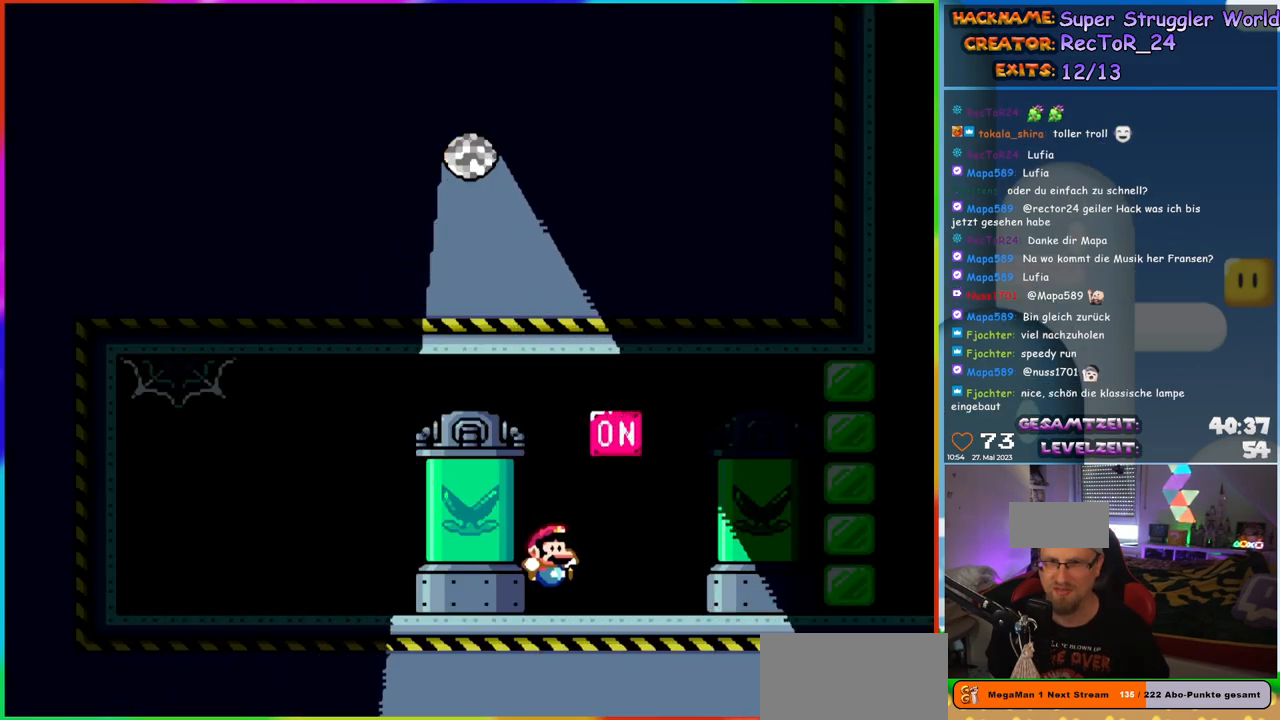
{"buttons": ["Y", "DPAD_RIGHT"], "events": [[117, "B", "down"], [150, "DPAD_UP", "down"], [167, "DPAD_RIGHT", "up"], [200, "DPAD_LEFT", "down"], [200, "DPAD_UP", "up"], [250, "B", "up"], [317, "DPAD_LEFT", "up"], [383, "DPAD_RIGHT", "down"]]}
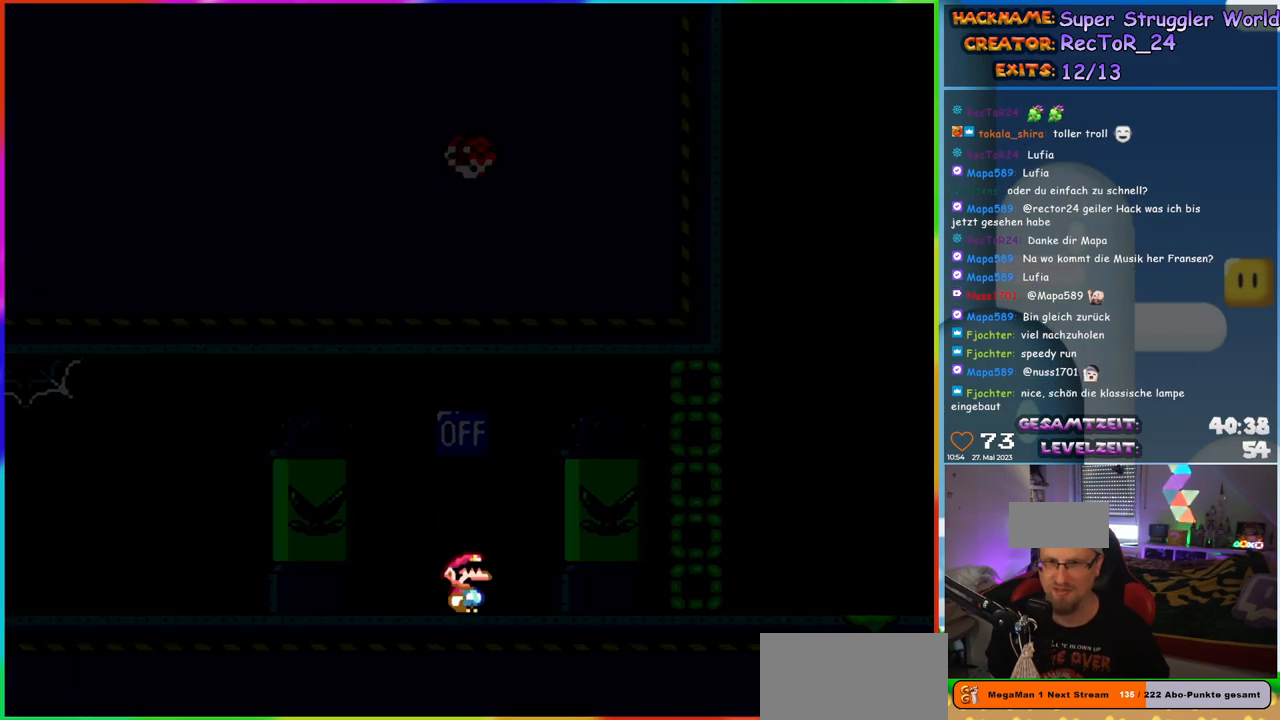
{"buttons": ["Y", "DPAD_RIGHT"], "events": []}
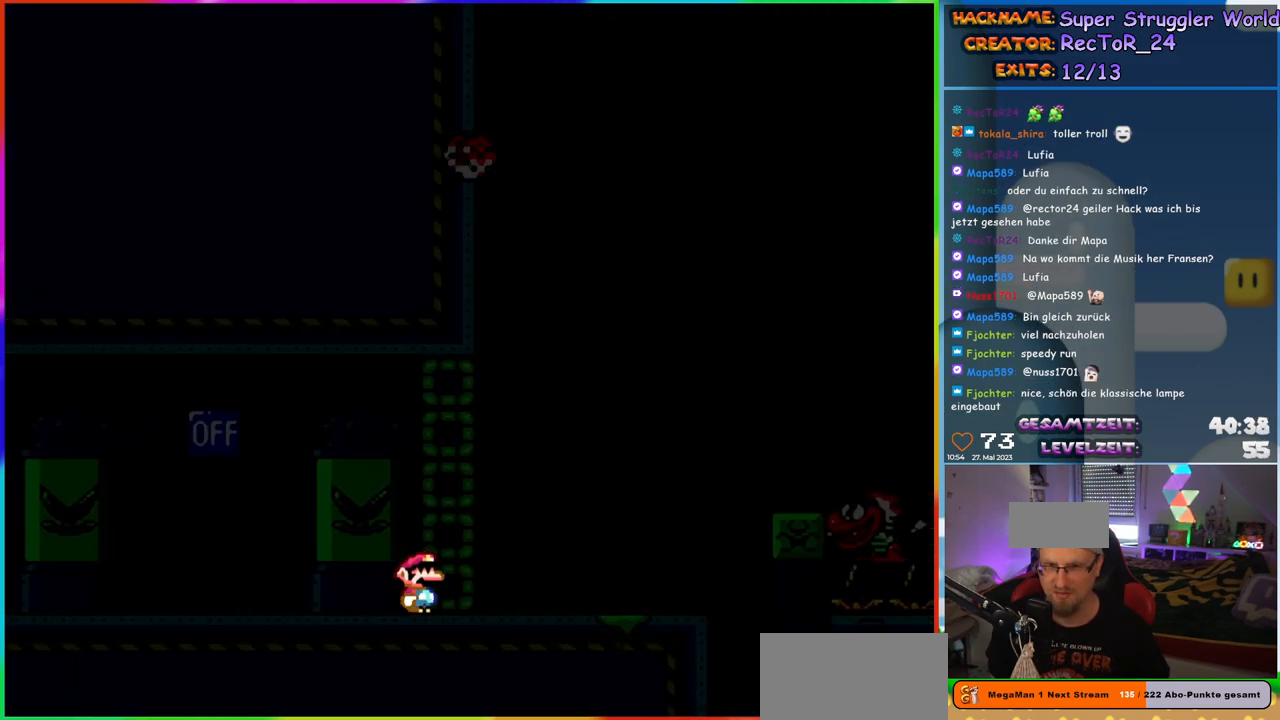
{"buttons": ["B", "Y", "DPAD_RIGHT"], "events": [[400, "B", "down"]]}
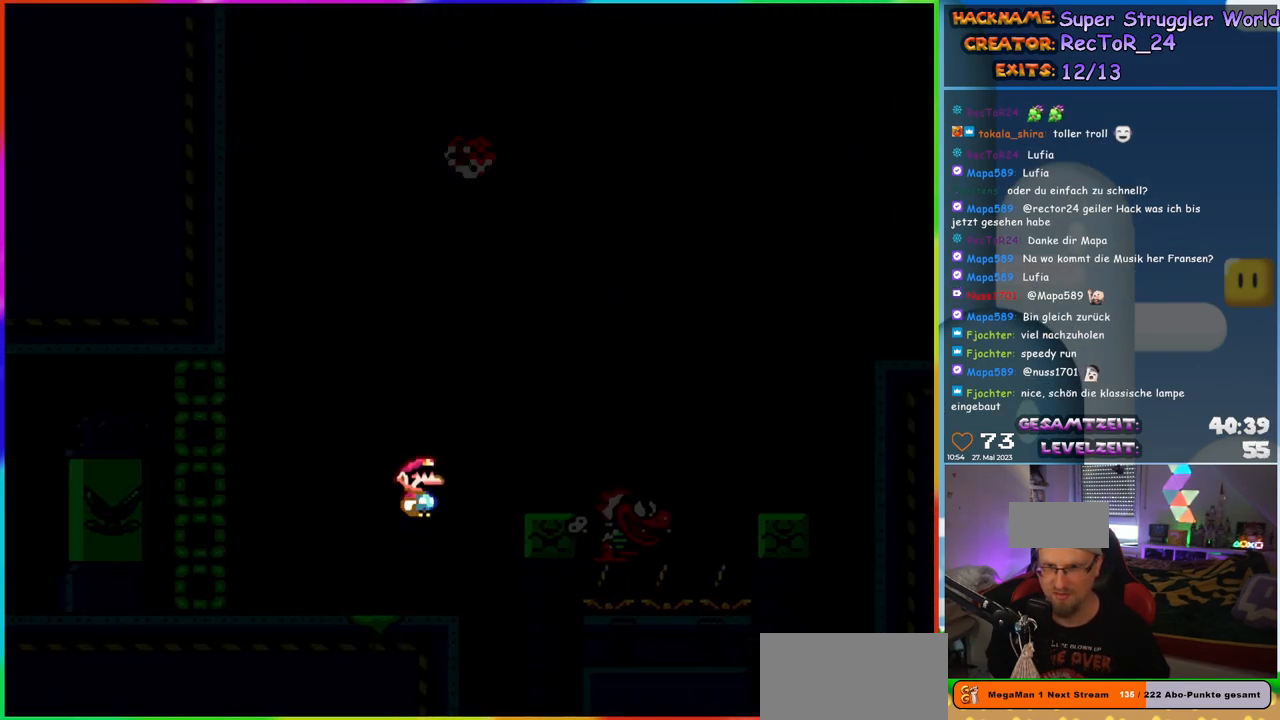
{"buttons": ["B", "Y", "DPAD_RIGHT"], "events": [[100, "B", "up"], [250, "B", "down"]]}
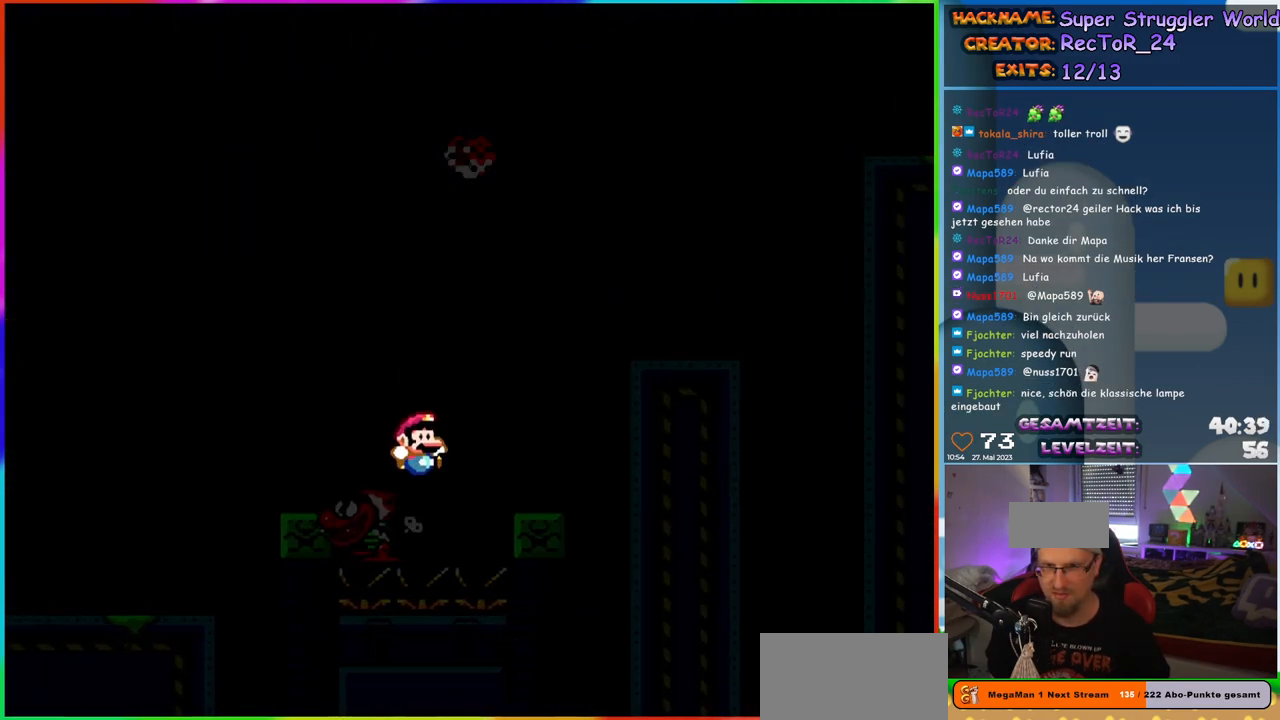
{"buttons": [], "events": [[200, "B", "up"], [433, "DPAD_RIGHT", "up"], [500, "Y", "up"]]}
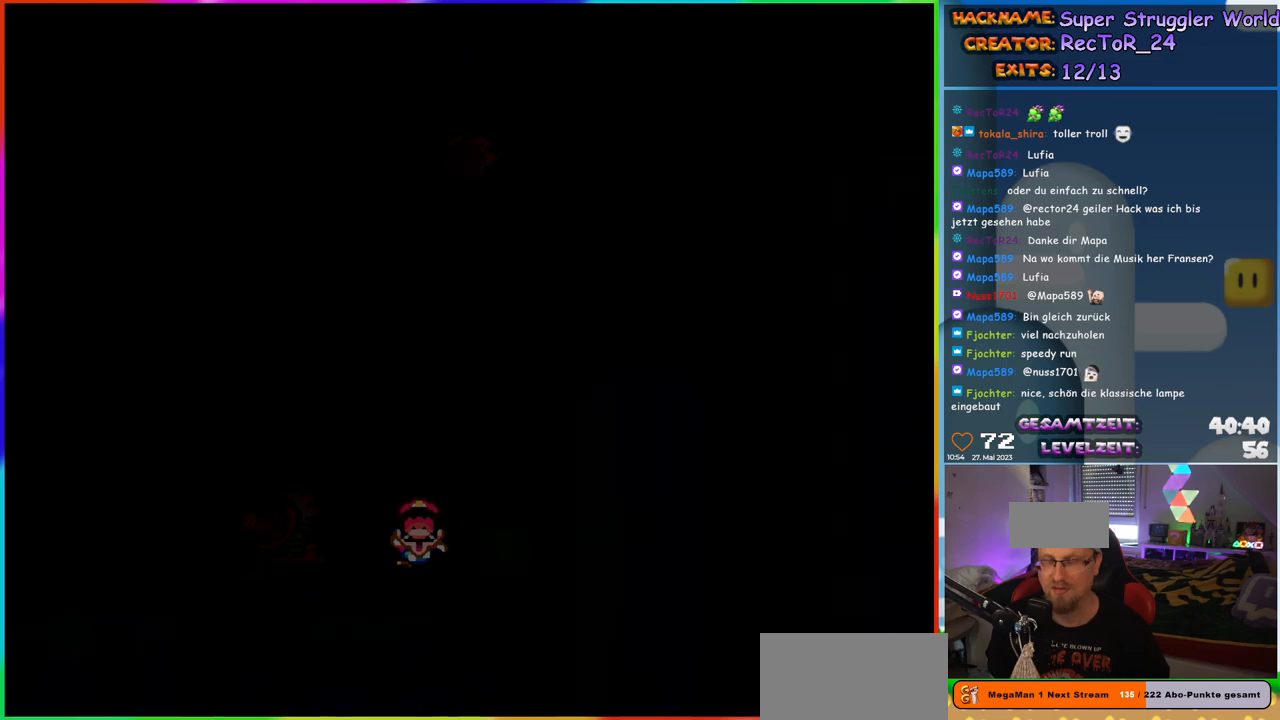
{"buttons": ["B"], "events": [[317, "B", "down"], [367, "B", "up"], [467, "B", "down"]]}
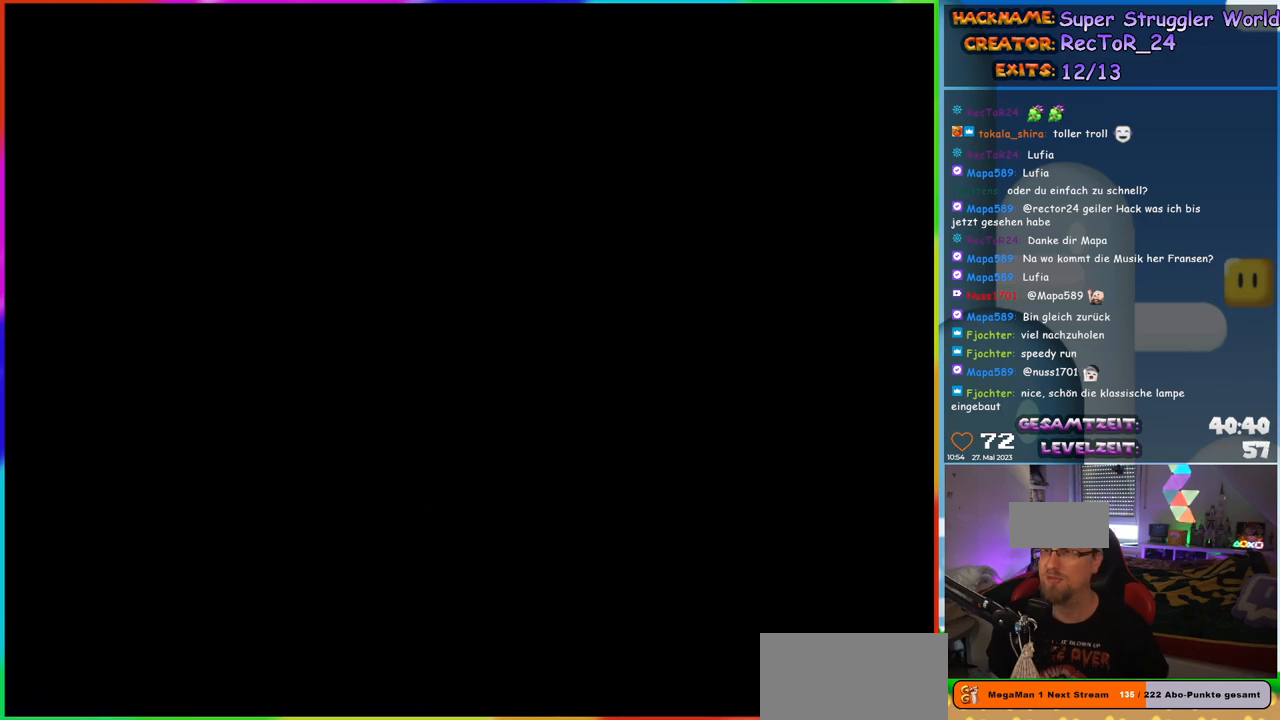
{"buttons": [], "events": [[267, "B", "up"]]}
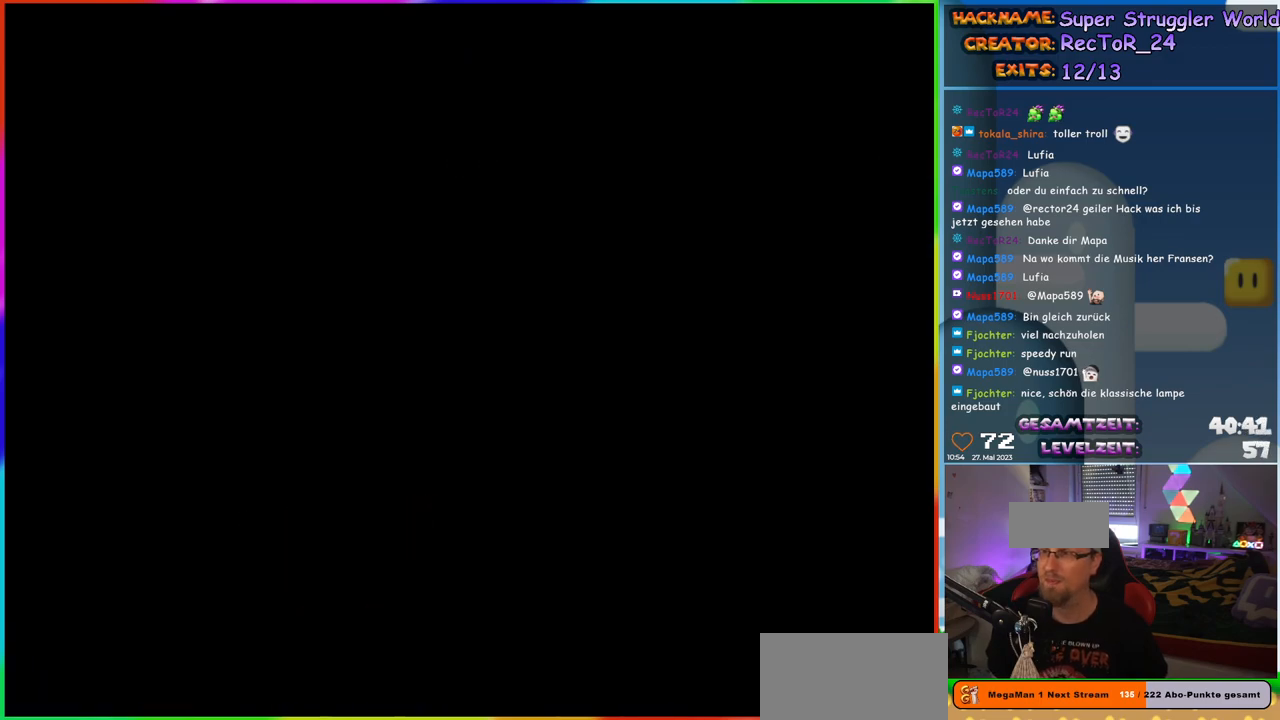
{"buttons": ["Y", "DPAD_RIGHT"], "events": [[367, "DPAD_RIGHT", "down"], [467, "Y", "down"]]}
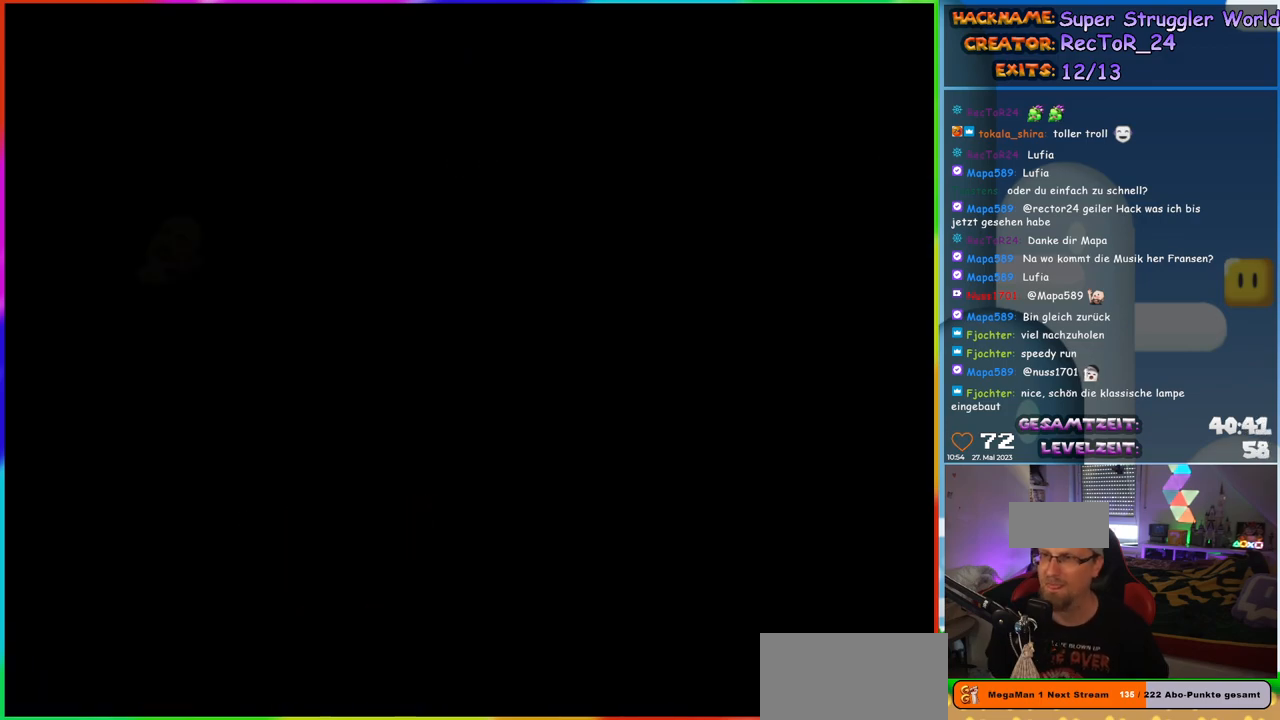
{"buttons": ["Y", "DPAD_RIGHT"], "events": []}
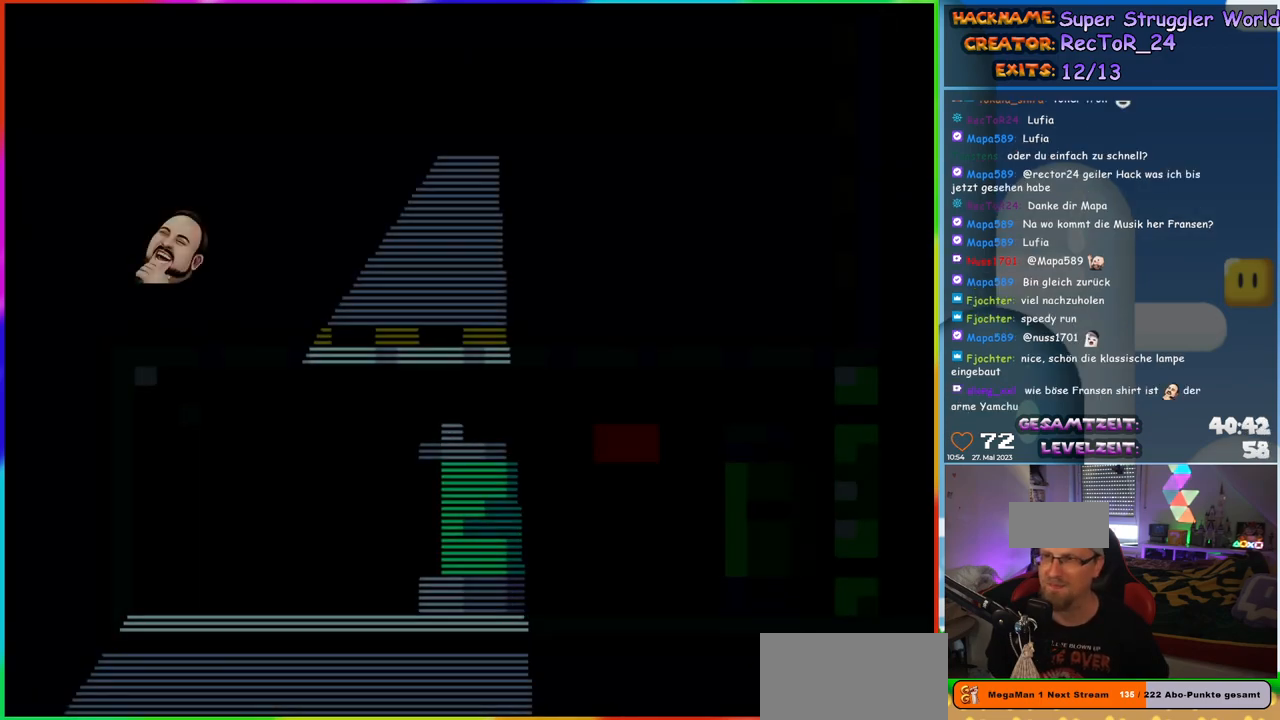
{"buttons": ["Y", "DPAD_RIGHT"], "events": []}
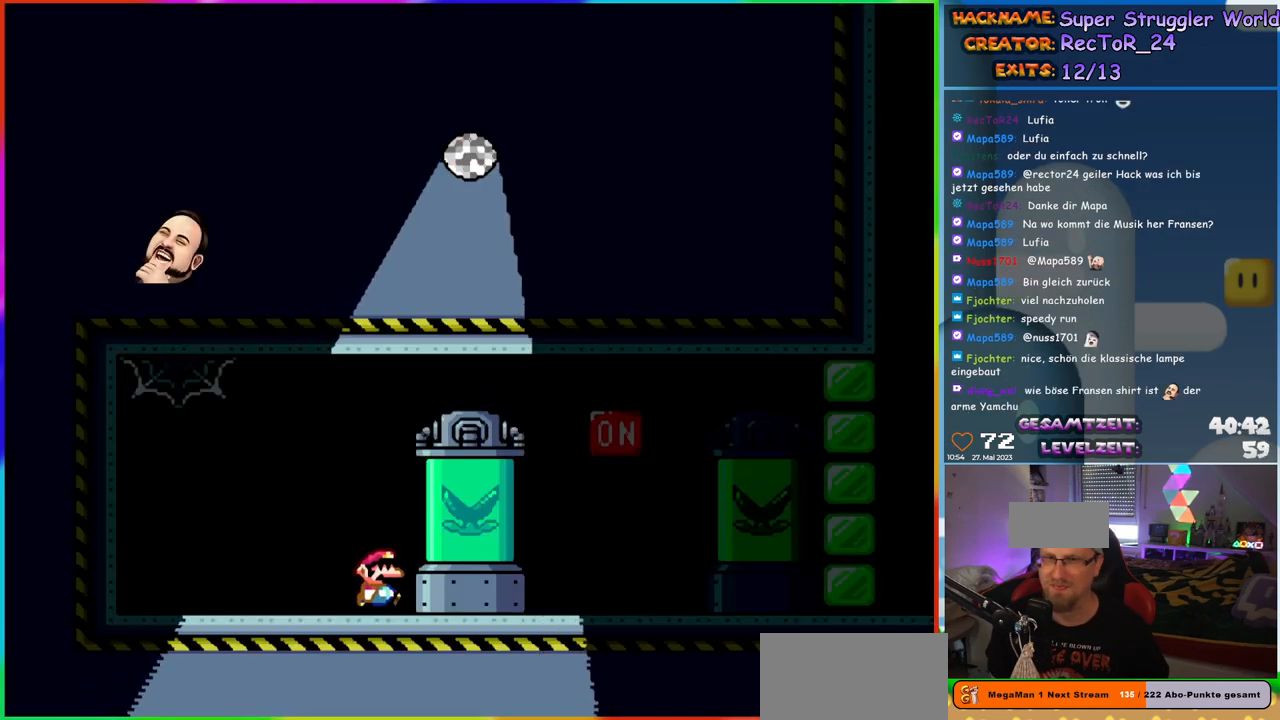
{"buttons": ["Y", "DPAD_LEFT"], "events": [[350, "B", "down"], [450, "DPAD_RIGHT", "up"], [450, "DPAD_UP", "down"], [483, "DPAD_LEFT", "down"], [483, "DPAD_UP", "up"], [500, "B", "up"]]}
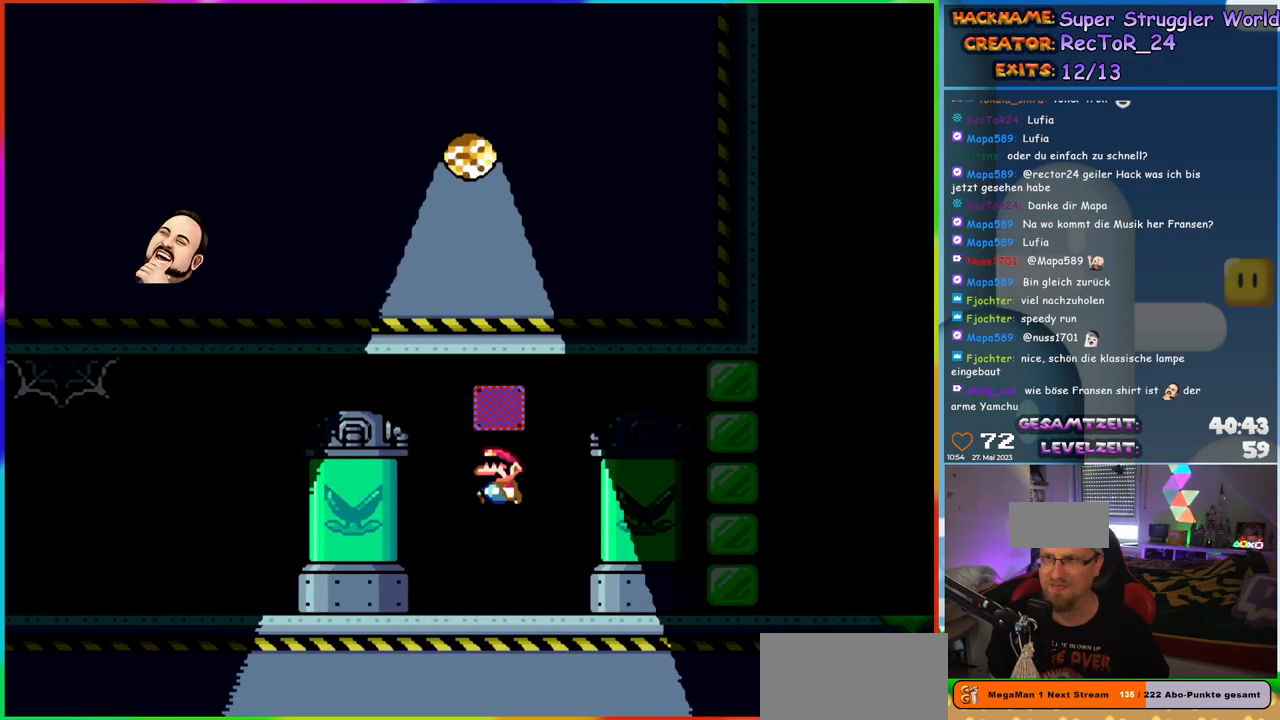
{"buttons": [], "events": [[117, "DPAD_LEFT", "up"], [133, "Y", "up"]]}
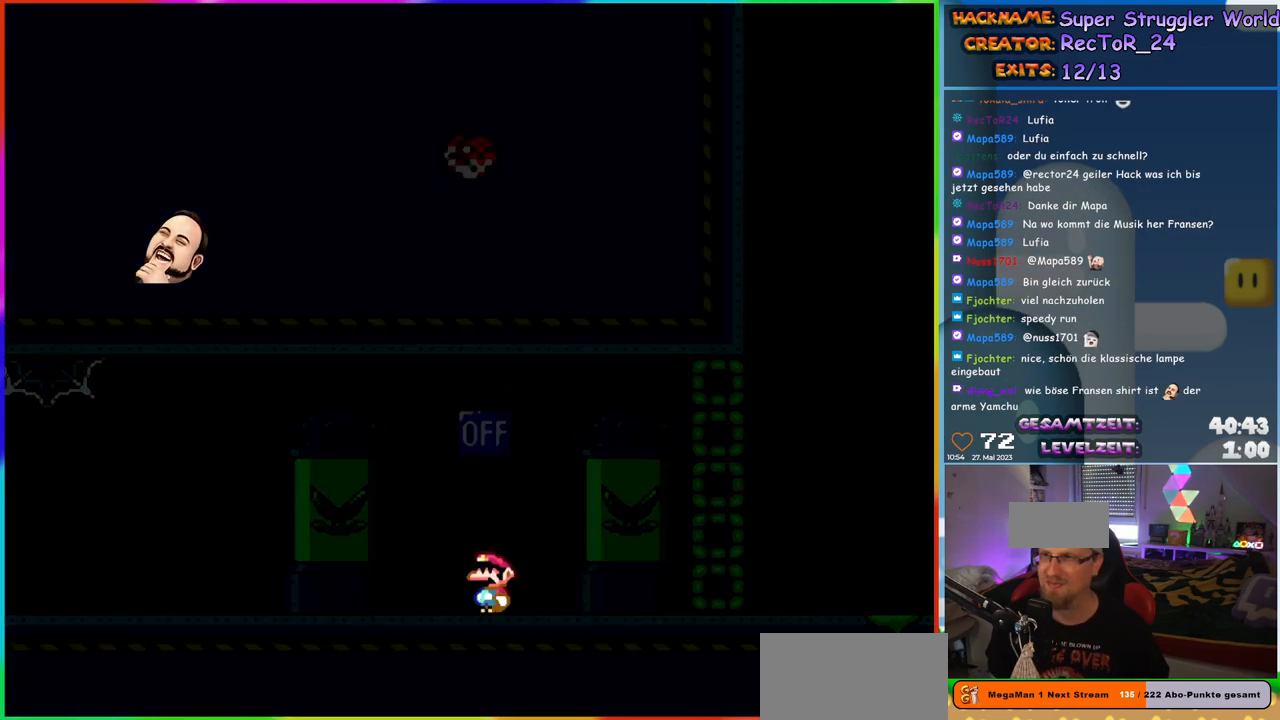
{"buttons": [], "events": []}
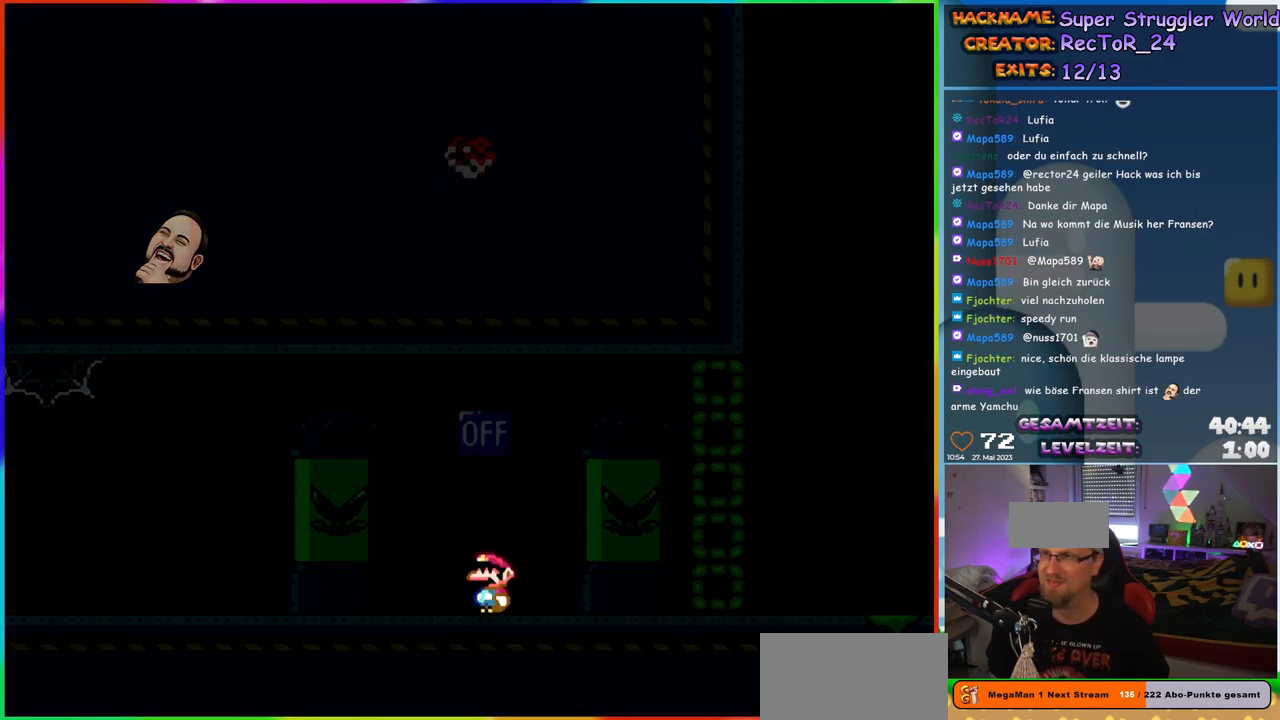
{"buttons": [], "events": []}
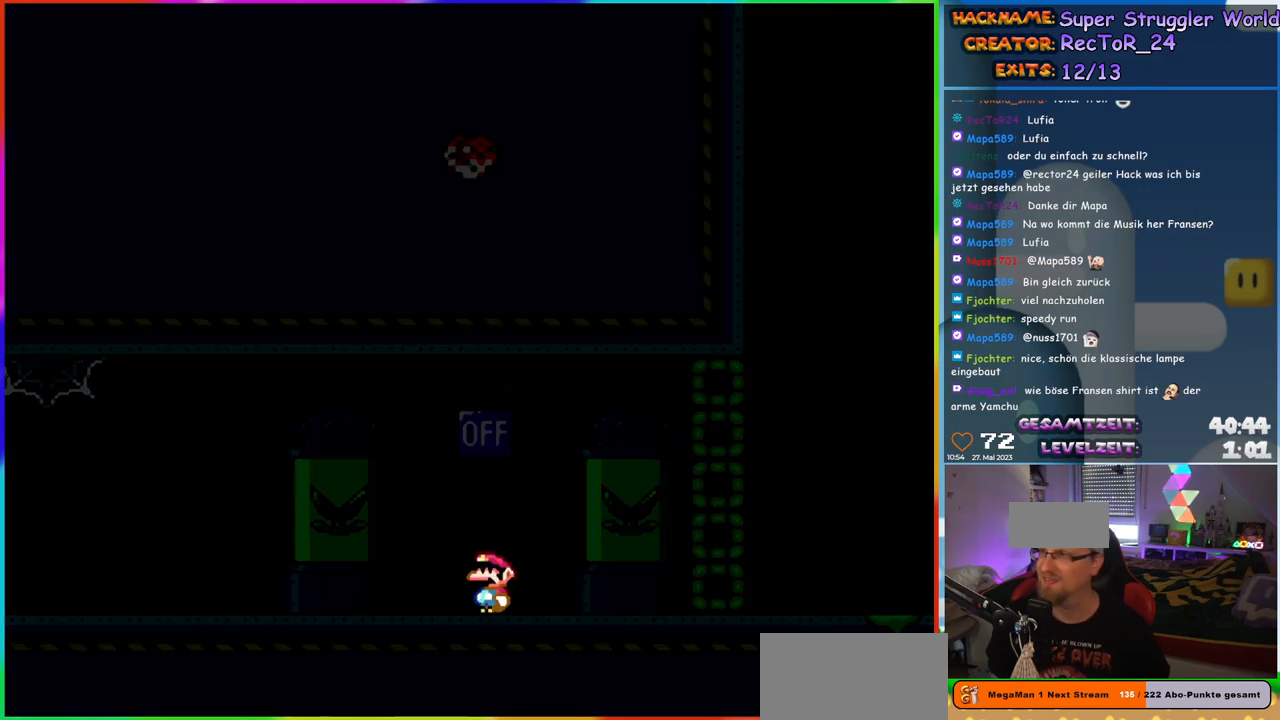
{"buttons": [], "events": []}
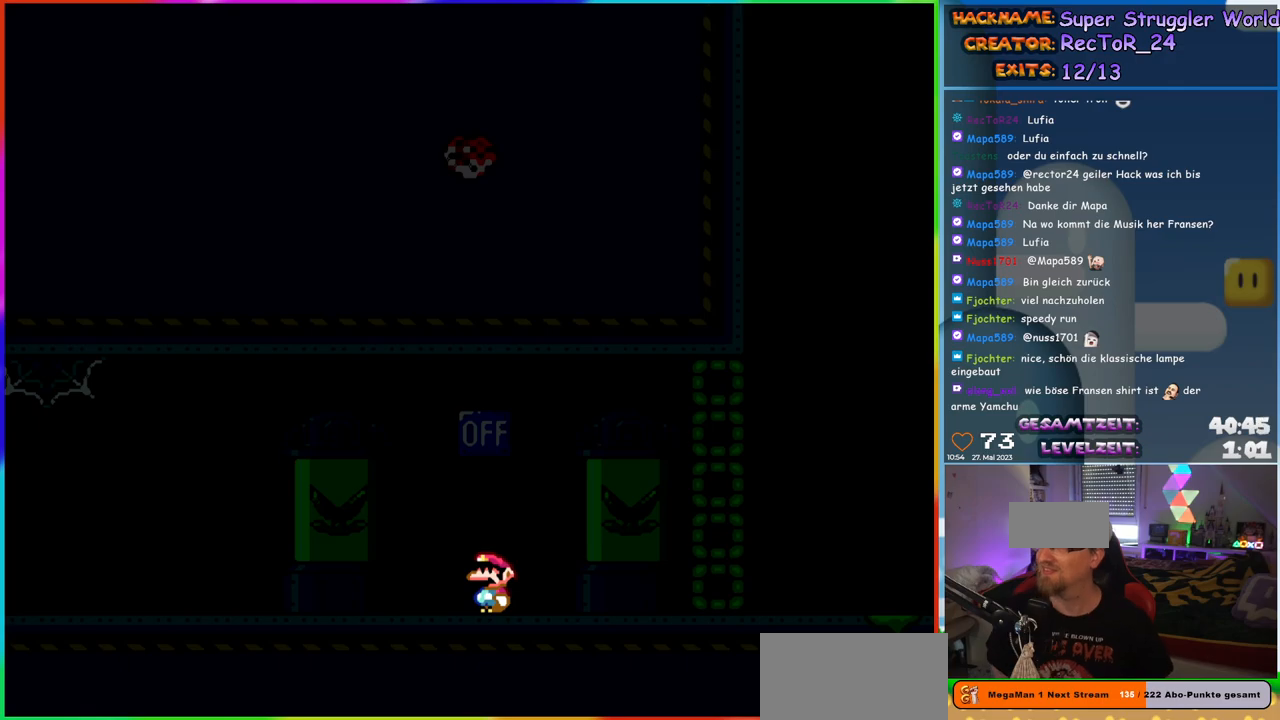
{"buttons": [], "events": []}
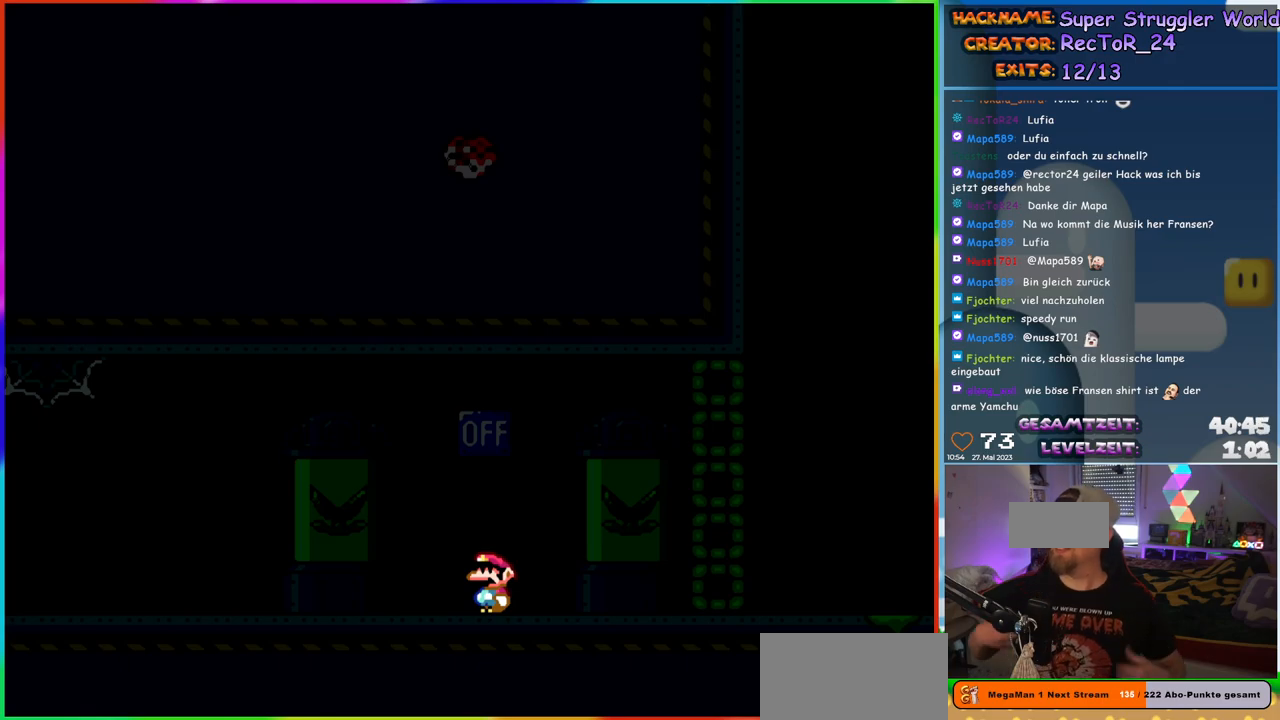
{"buttons": [], "events": []}
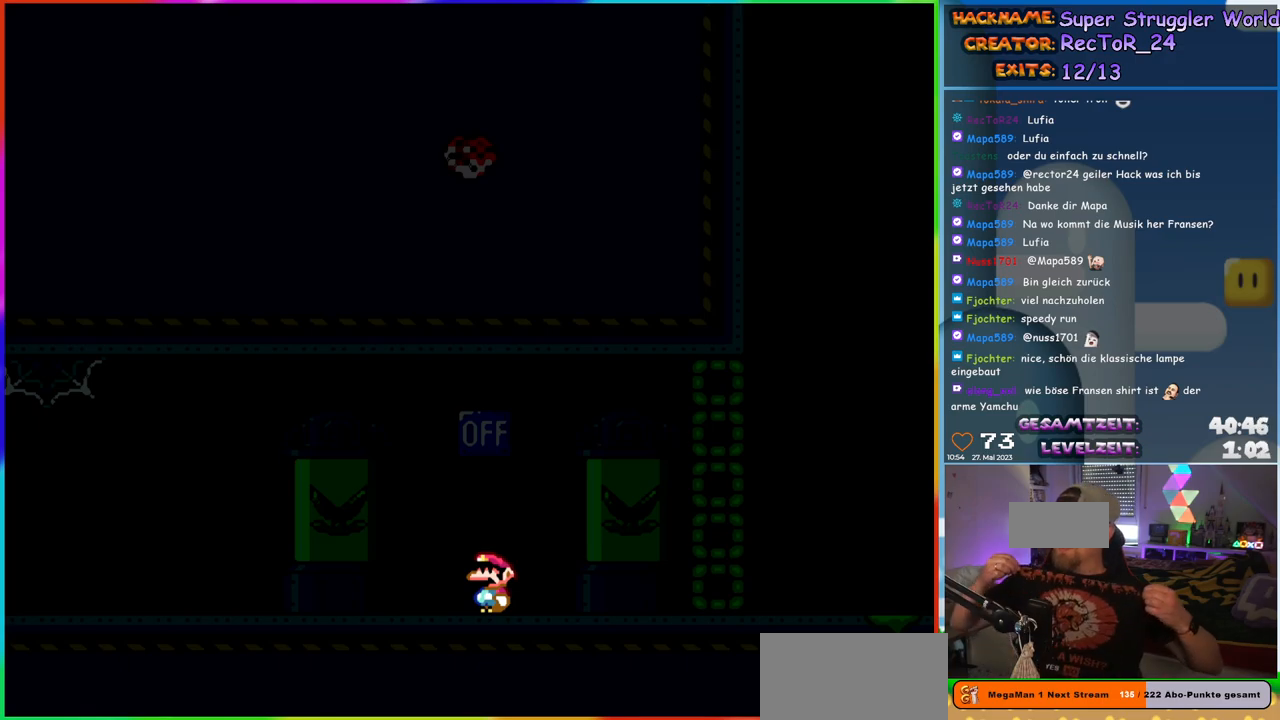
{"buttons": [], "events": []}
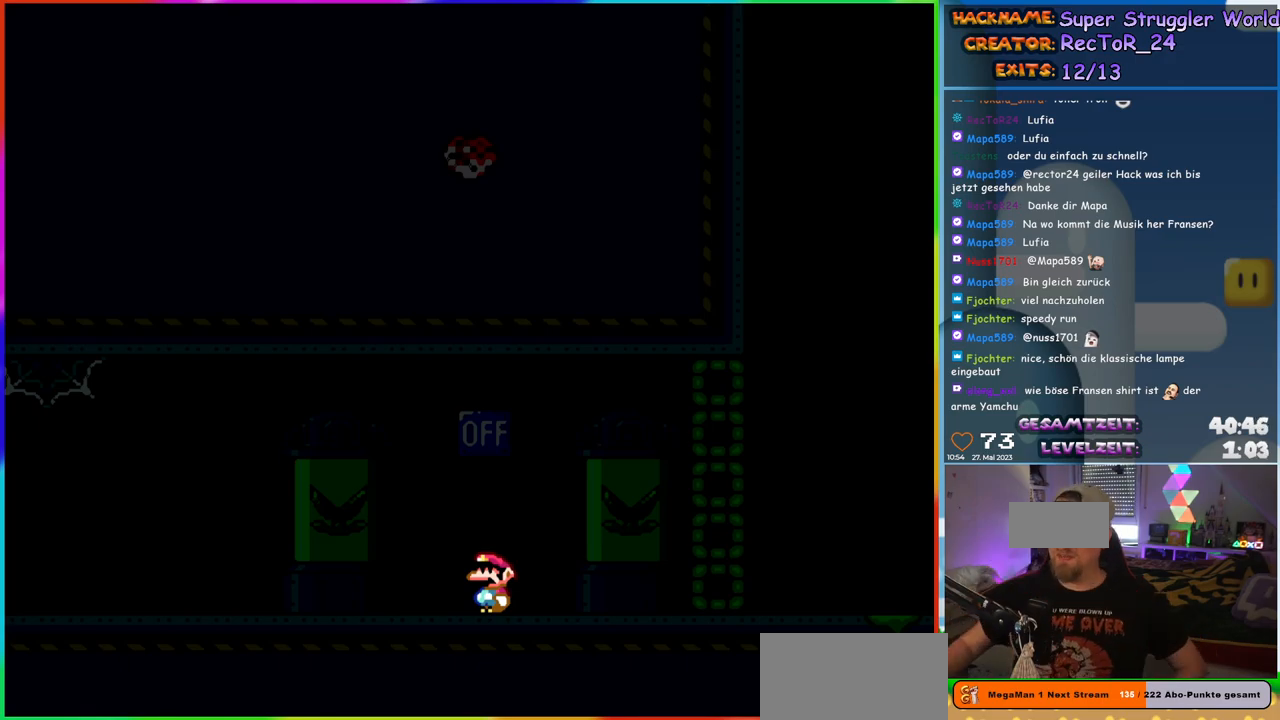
{"buttons": [], "events": []}
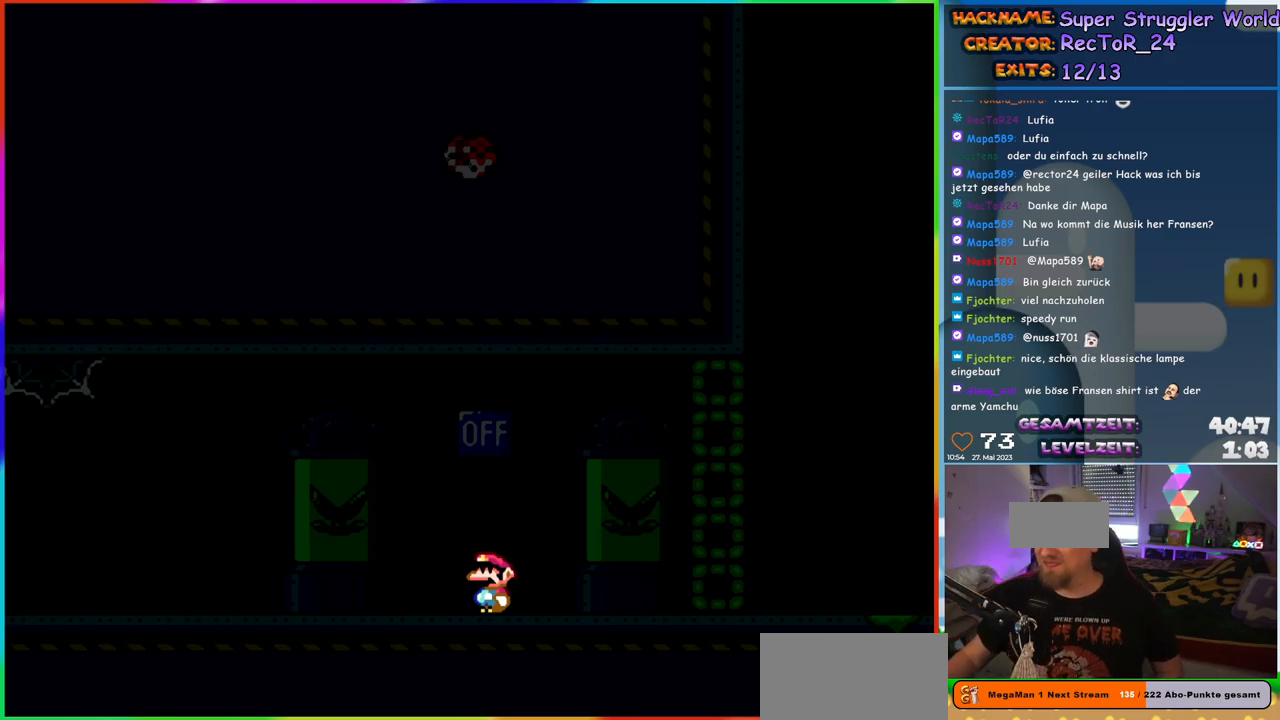
{"buttons": [], "events": []}